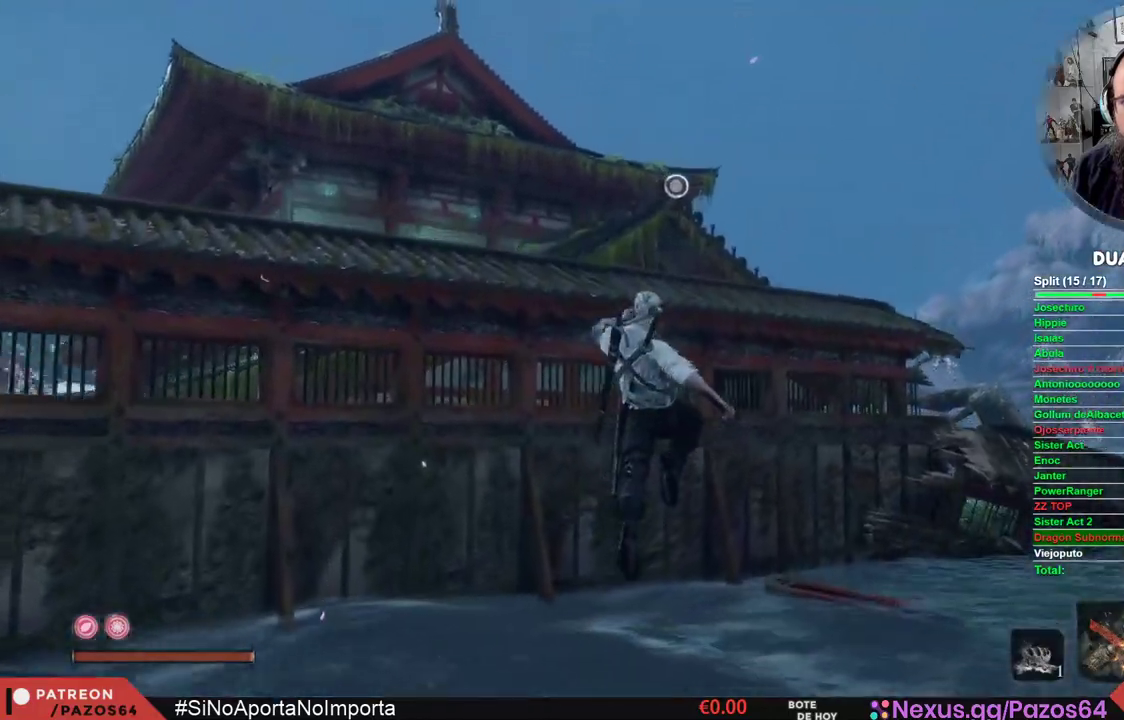
Gameplay with a controller (Xbox layout); each line is a JSON object with the inputs held at the frame after it. "events" lists button and stick changes between this image and that frame as [ms after this image, input, new state], when the widget could be followed in between.
{"buttons": ["B", "L2"], "left_stick": "up", "right_stick": "center", "events": [[33, "A", "up"], [167, "L2", "up"], [233, "L2", "down"], [367, "L2", "up"], [433, "L2", "down"]]}
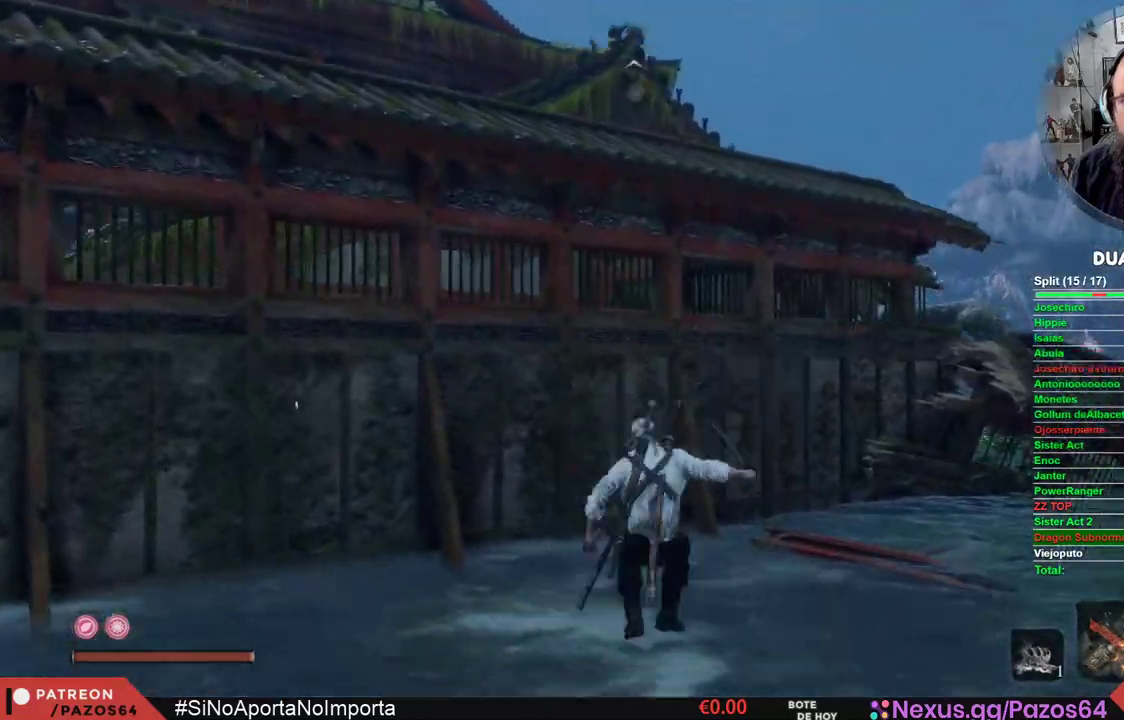
{"buttons": ["B"], "left_stick": "up", "right_stick": "center", "events": [[50, "L2", "up"], [117, "L2", "down"], [250, "L2", "up"], [333, "L2", "down"], [483, "L2", "up"]]}
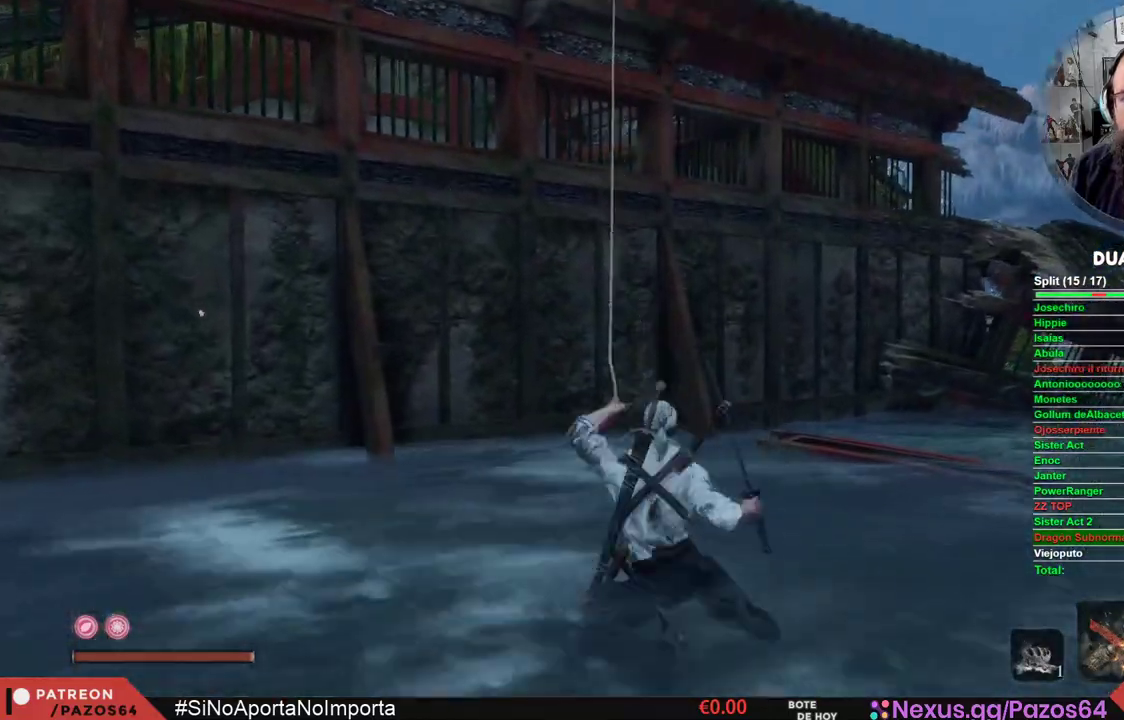
{"buttons": ["B"], "left_stick": "up", "right_stick": "center", "events": []}
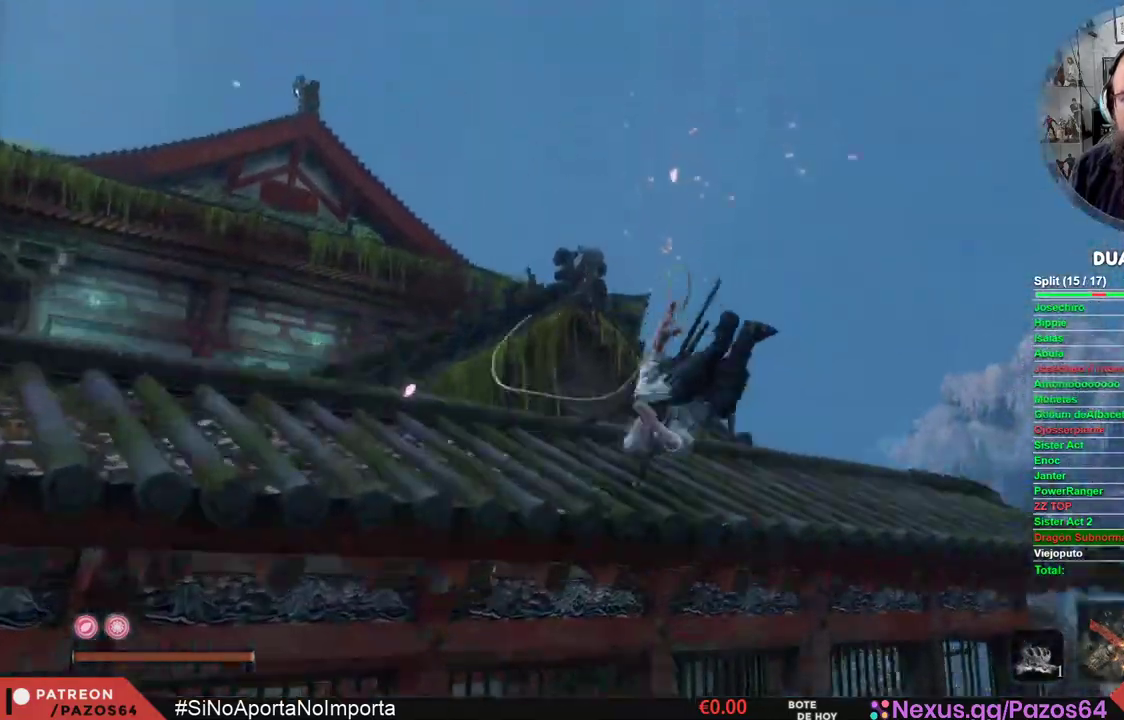
{"buttons": ["B"], "left_stick": "up-left", "right_stick": "center", "events": [[217, "left_stick", "up-left"]]}
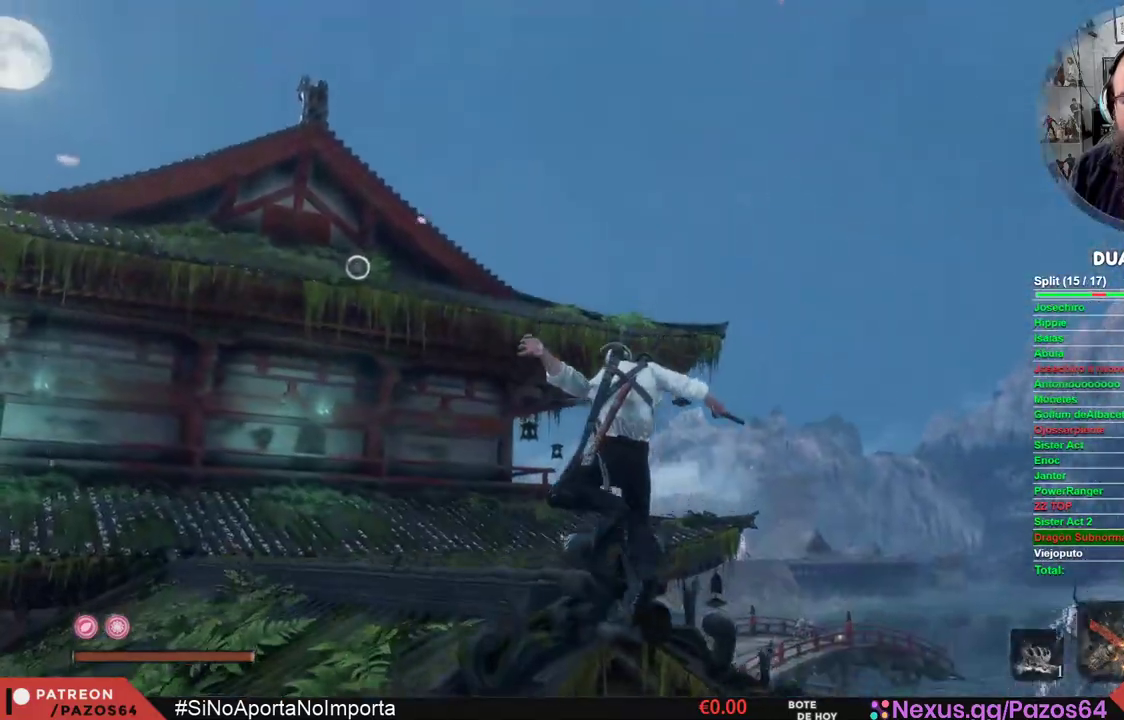
{"buttons": ["A", "B"], "left_stick": "up", "right_stick": "center", "events": [[433, "left_stick", "up"], [450, "A", "down"]]}
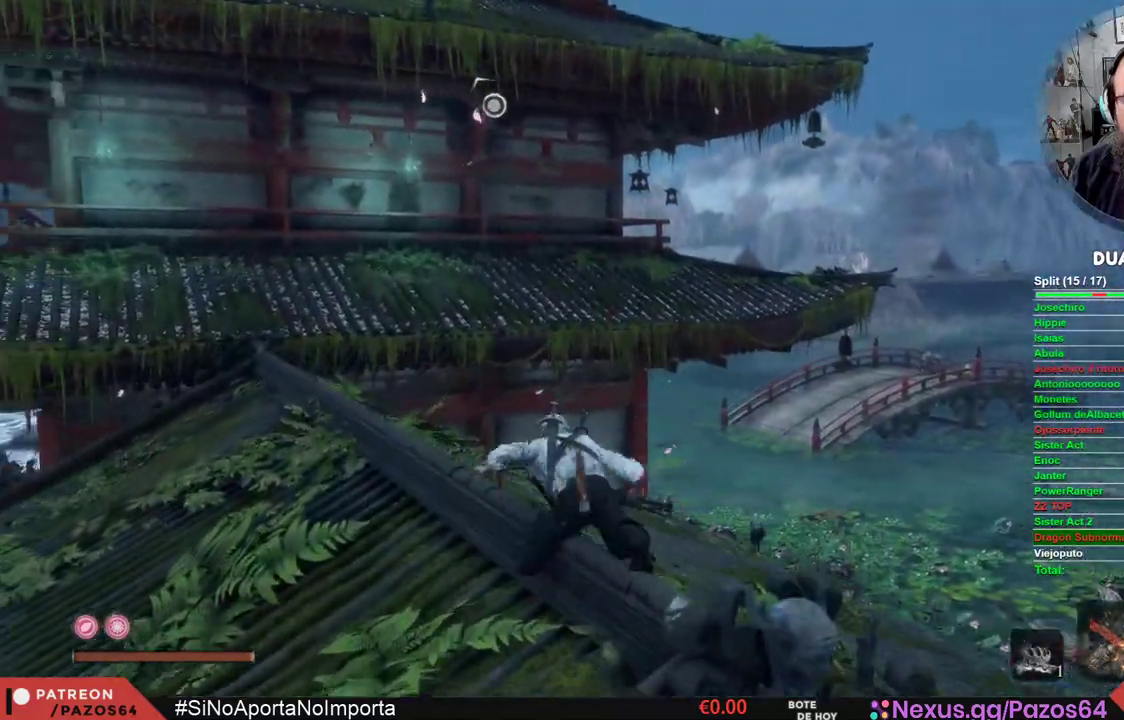
{"buttons": ["B", "L2"], "left_stick": "up", "right_stick": "center", "events": [[417, "L2", "down"], [433, "A", "up"]]}
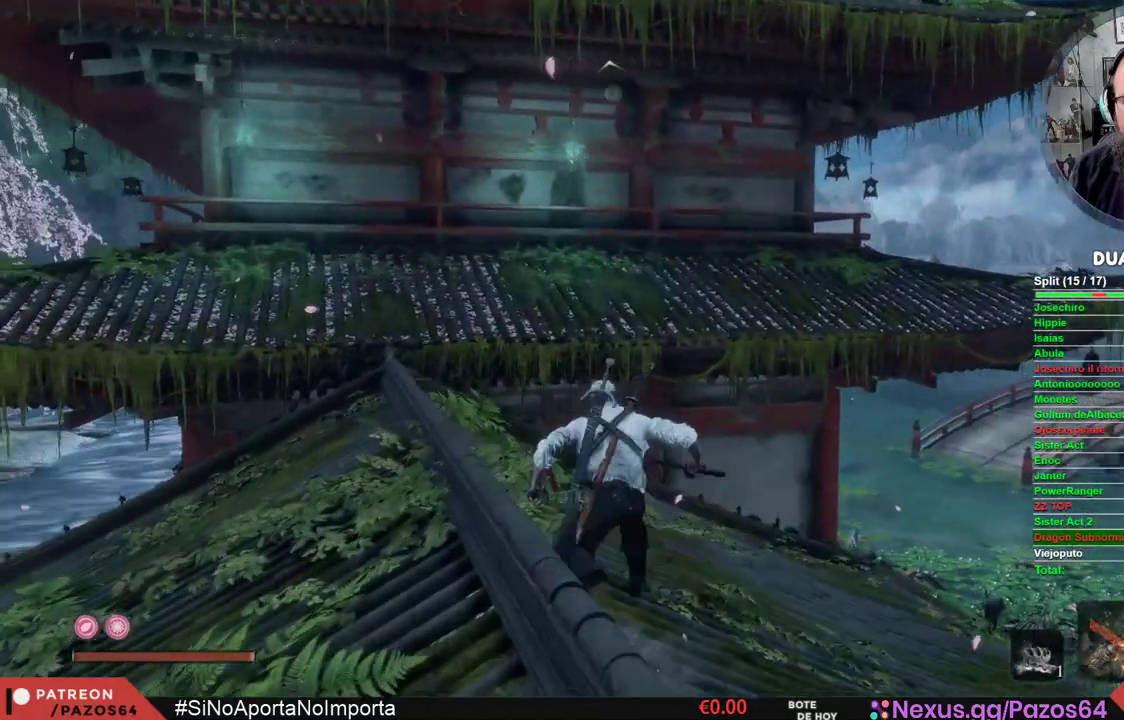
{"buttons": ["B"], "left_stick": "up", "right_stick": "center", "events": [[67, "L2", "up"], [133, "L2", "down"], [267, "L2", "up"], [333, "L2", "down"], [450, "L2", "up"]]}
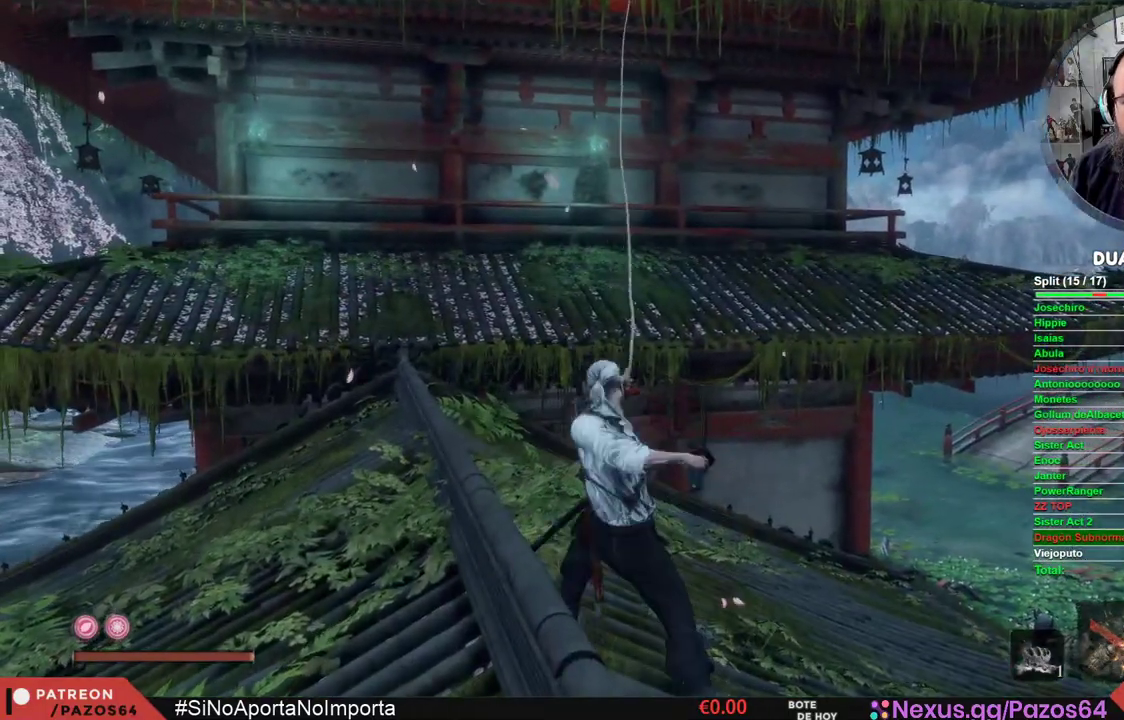
{"buttons": [], "left_stick": "center", "right_stick": "center", "events": [[200, "B", "up"], [217, "left_stick", "center"]]}
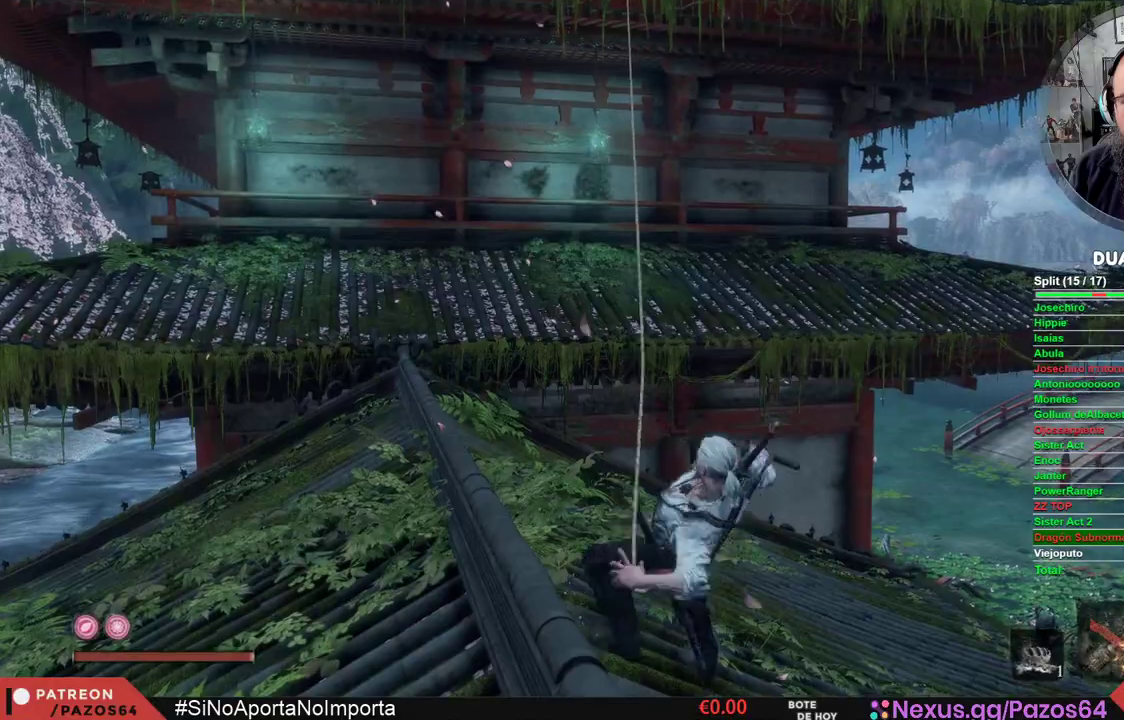
{"buttons": [], "left_stick": "center", "right_stick": "center", "events": []}
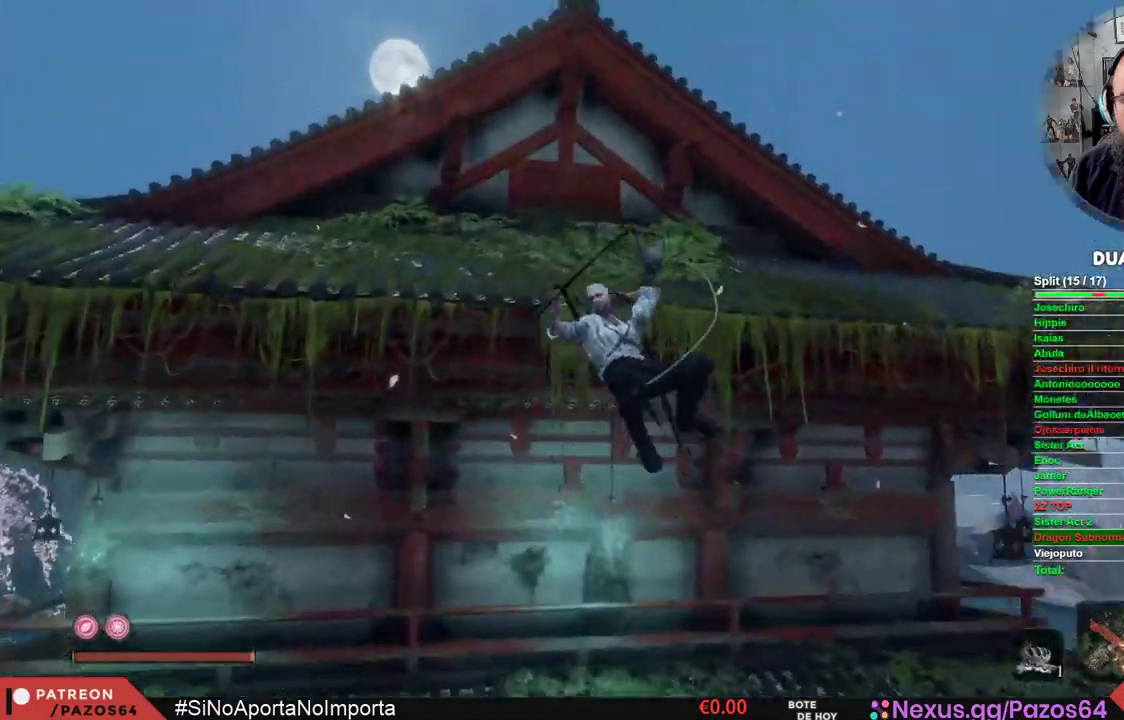
{"buttons": ["B"], "left_stick": "up-right", "right_stick": "center", "events": [[67, "left_stick", "up-right"], [333, "B", "down"]]}
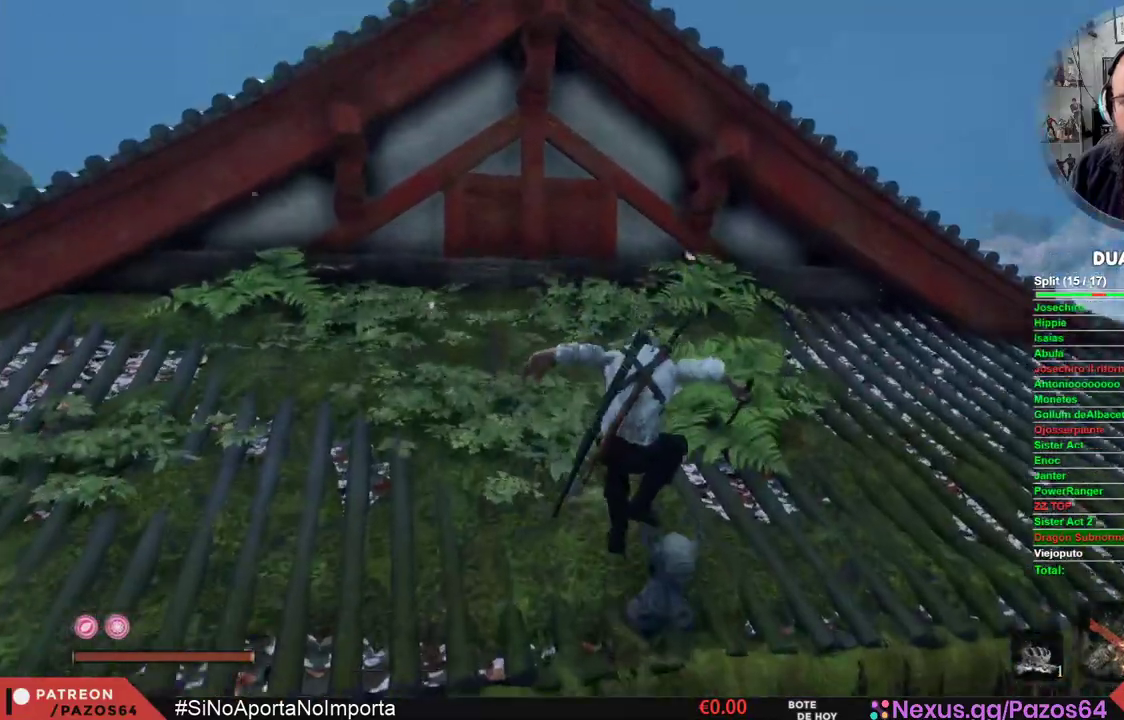
{"buttons": ["B"], "left_stick": "up-right", "right_stick": "center", "events": []}
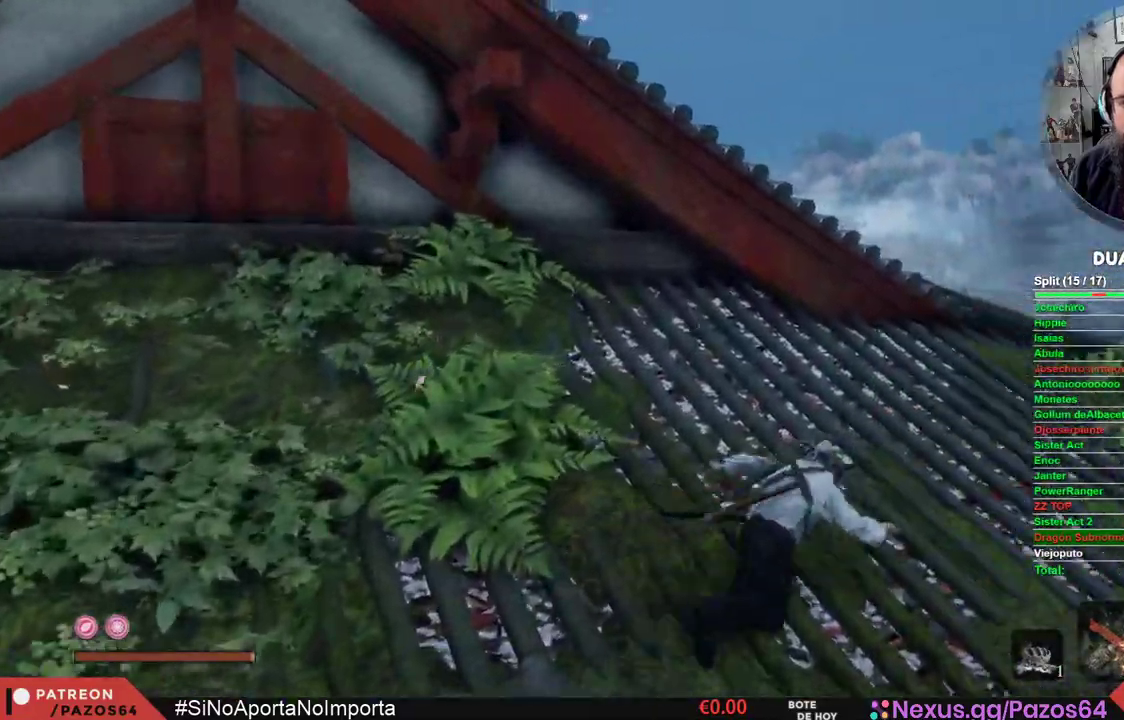
{"buttons": ["B"], "left_stick": "up", "right_stick": "center", "events": [[483, "left_stick", "up"]]}
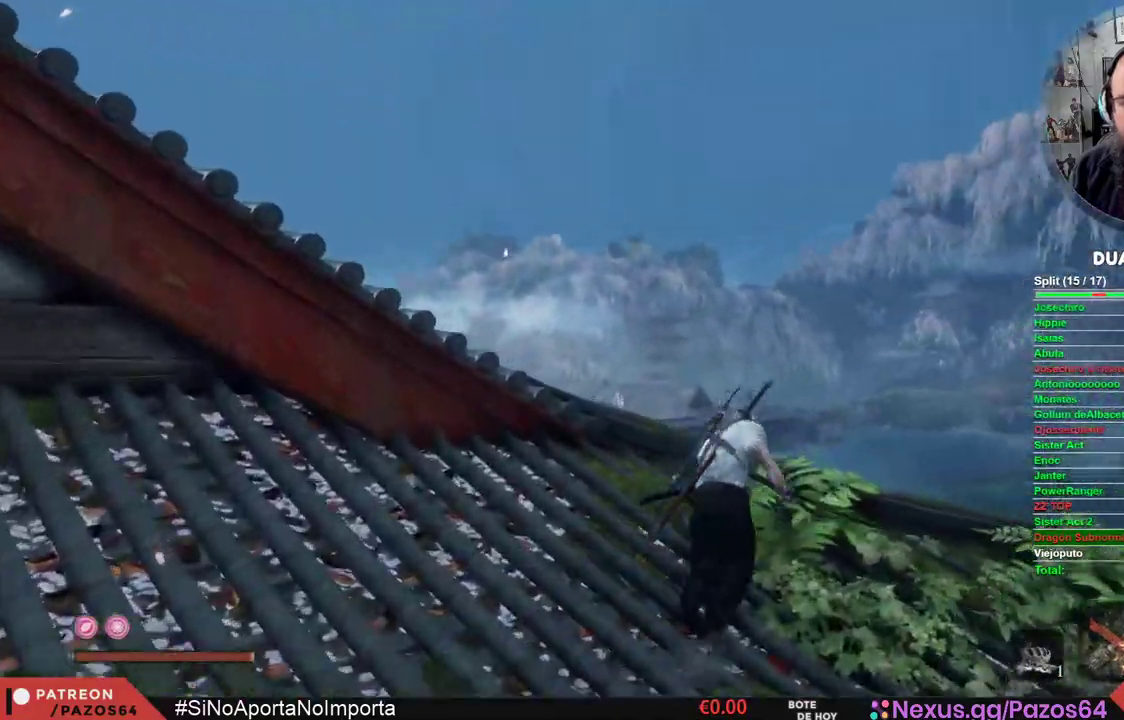
{"buttons": ["B"], "left_stick": "up-left", "right_stick": "center", "events": [[183, "left_stick", "up-left"]]}
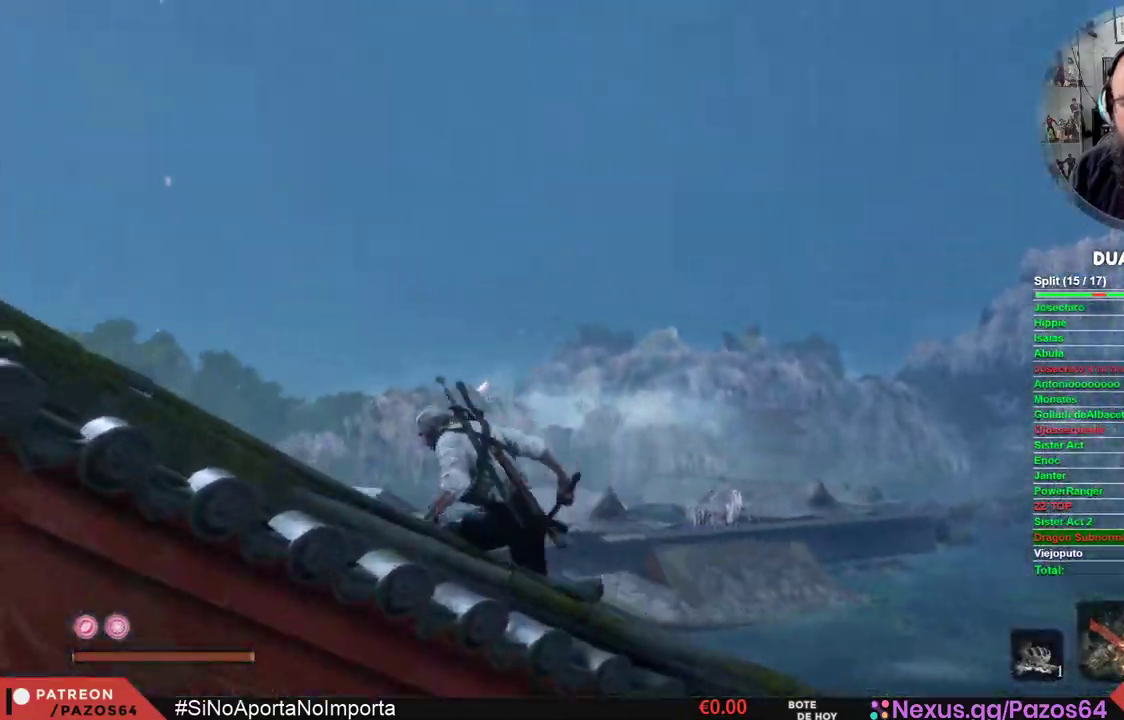
{"buttons": ["B"], "left_stick": "up", "right_stick": "center", "events": [[283, "left_stick", "up"]]}
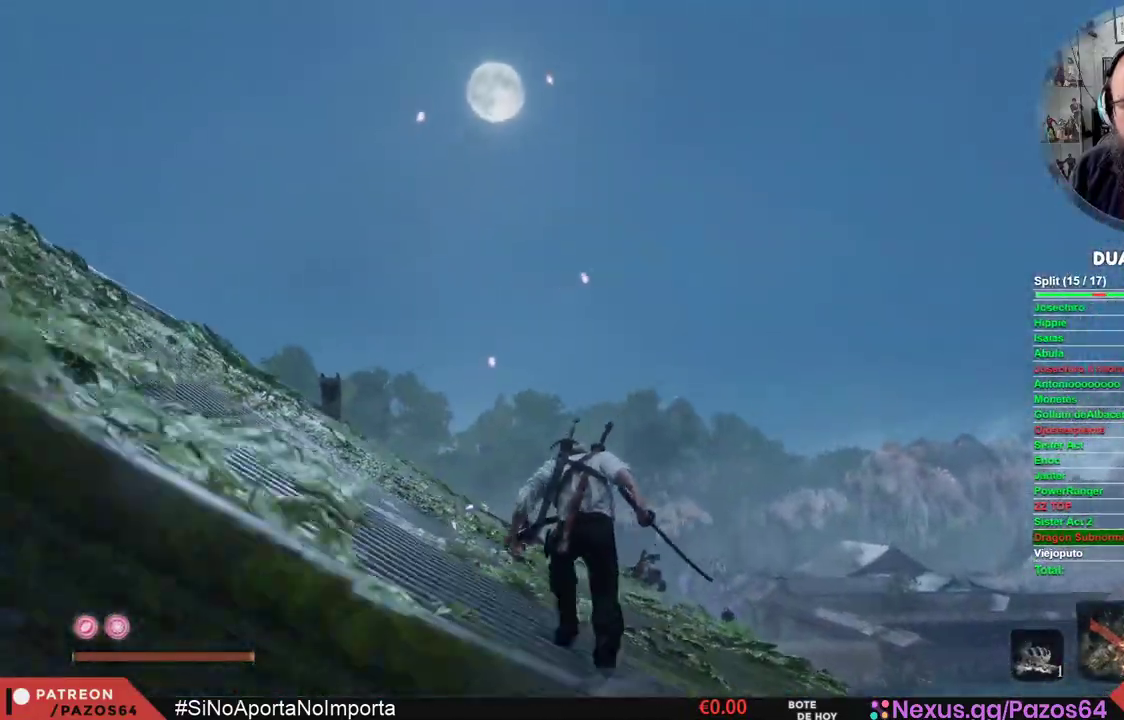
{"buttons": ["B"], "left_stick": "up", "right_stick": "center", "events": []}
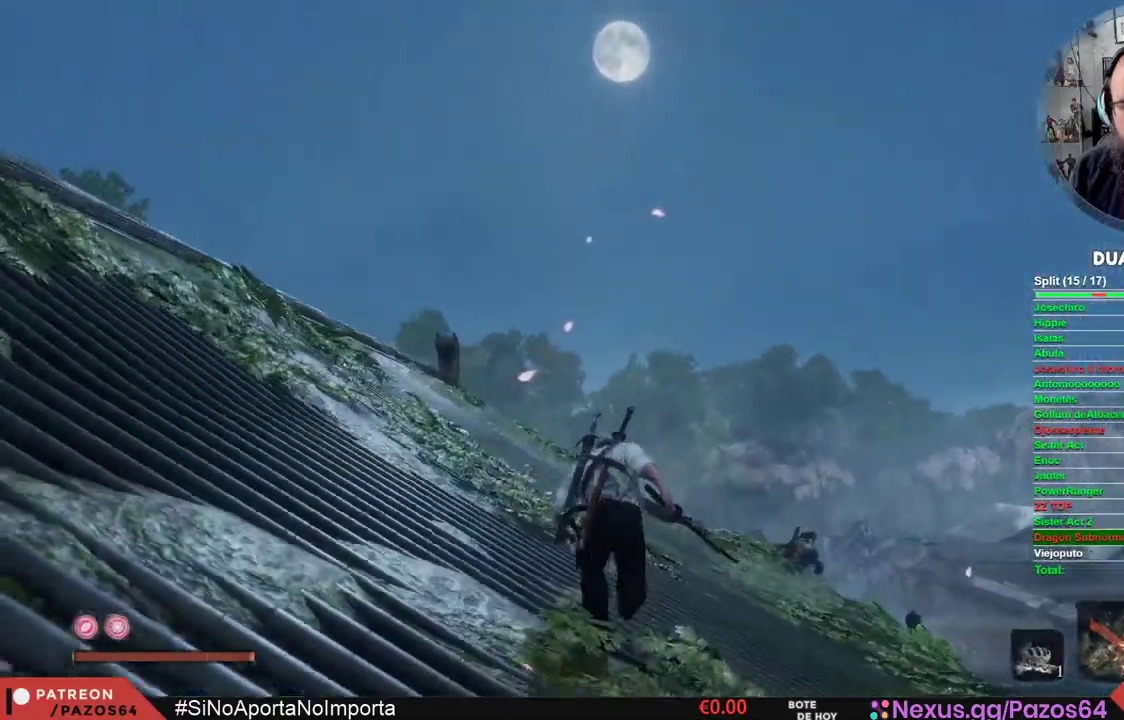
{"buttons": ["B"], "left_stick": "up", "right_stick": "center", "events": []}
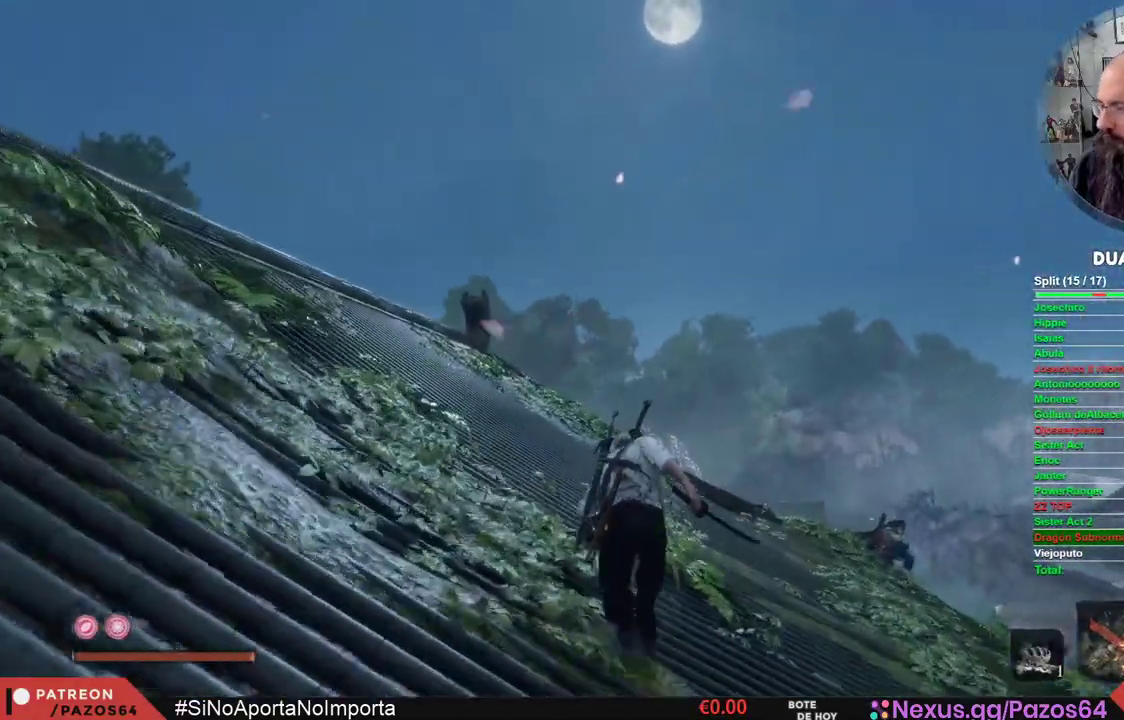
{"buttons": ["B"], "left_stick": "up", "right_stick": "center", "events": []}
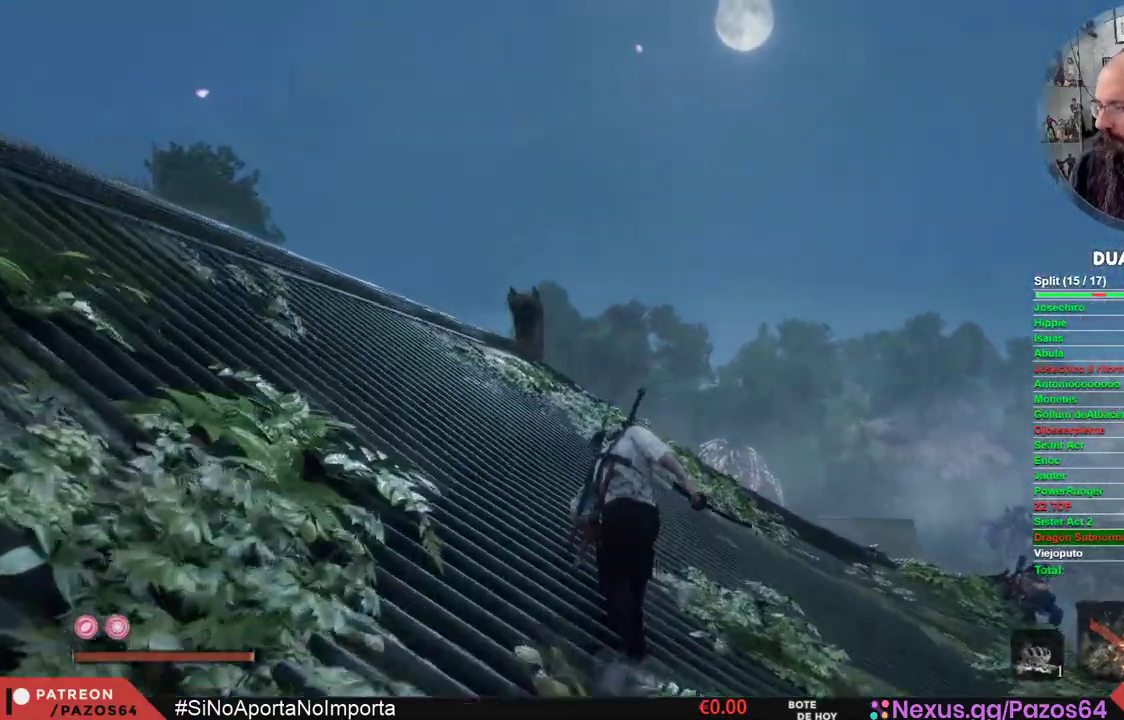
{"buttons": ["B"], "left_stick": "up", "right_stick": "center", "events": []}
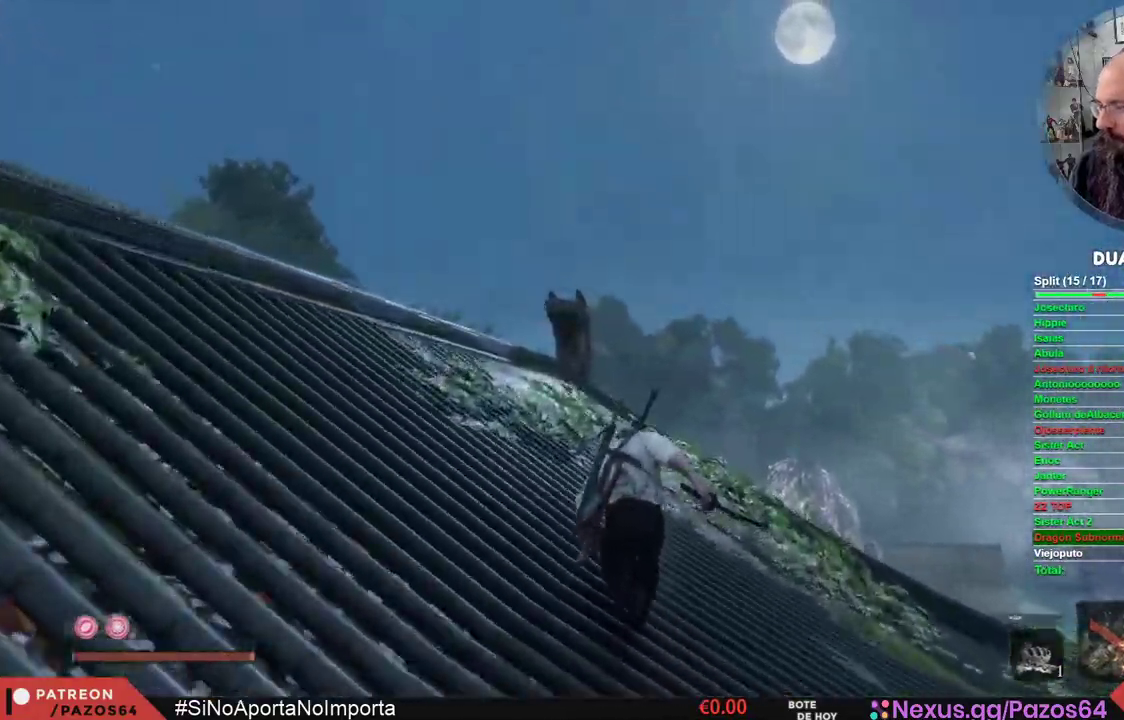
{"buttons": ["B"], "left_stick": "up", "right_stick": "center", "events": []}
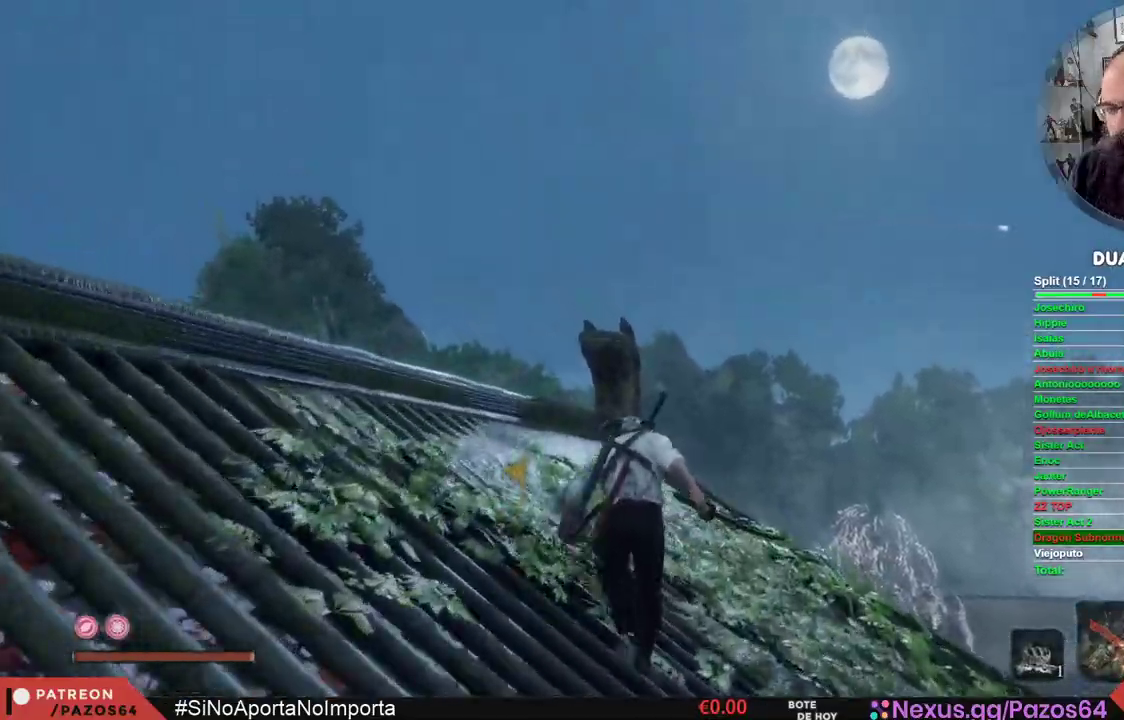
{"buttons": ["B"], "left_stick": "up", "right_stick": "down", "events": [[483, "right_stick", "down"]]}
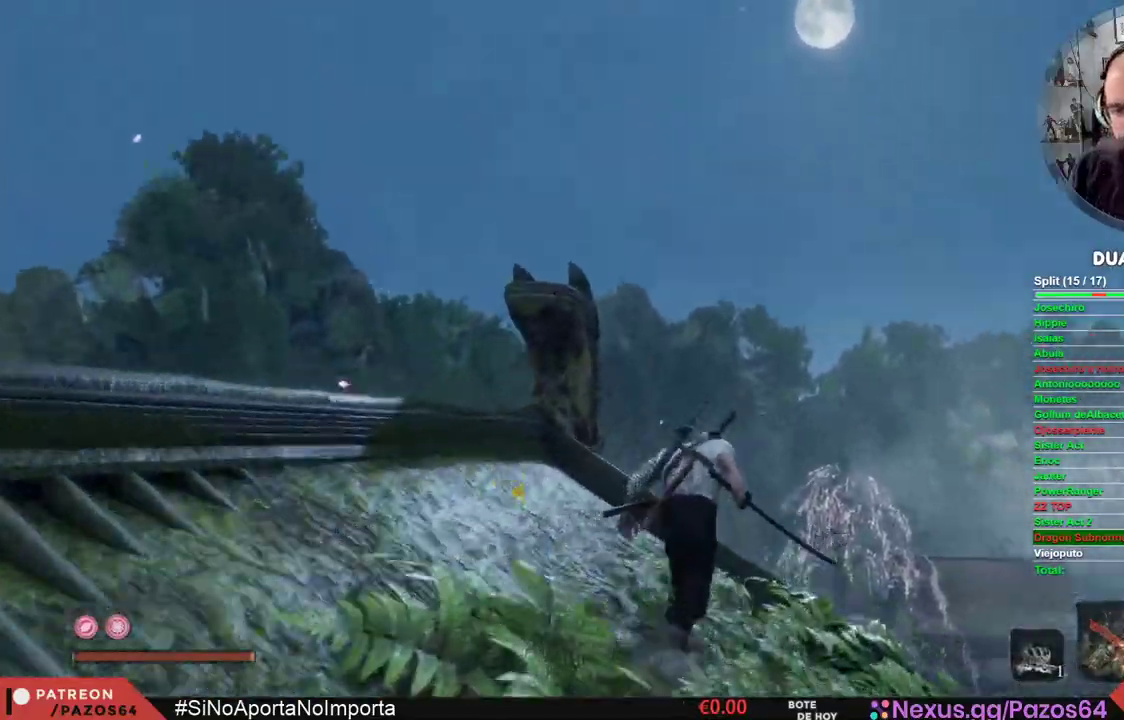
{"buttons": ["B"], "left_stick": "up", "right_stick": "down", "events": []}
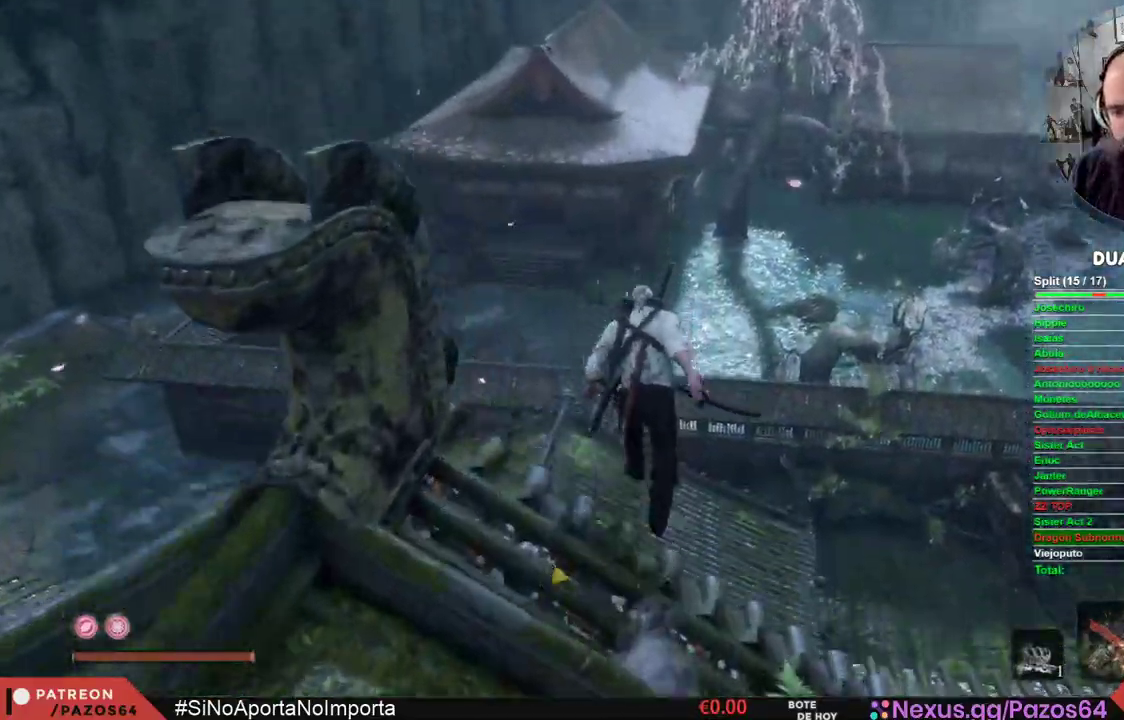
{"buttons": ["B"], "left_stick": "up", "right_stick": "center", "events": [[167, "right_stick", "center"]]}
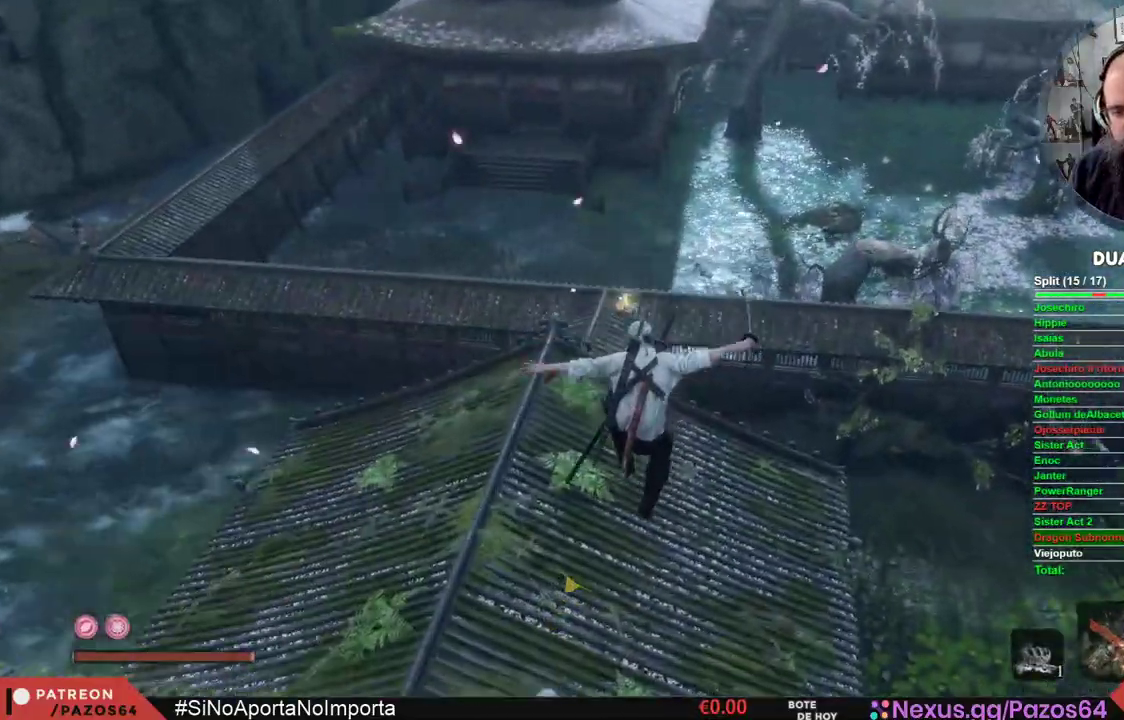
{"buttons": ["B"], "left_stick": "up", "right_stick": "center", "events": []}
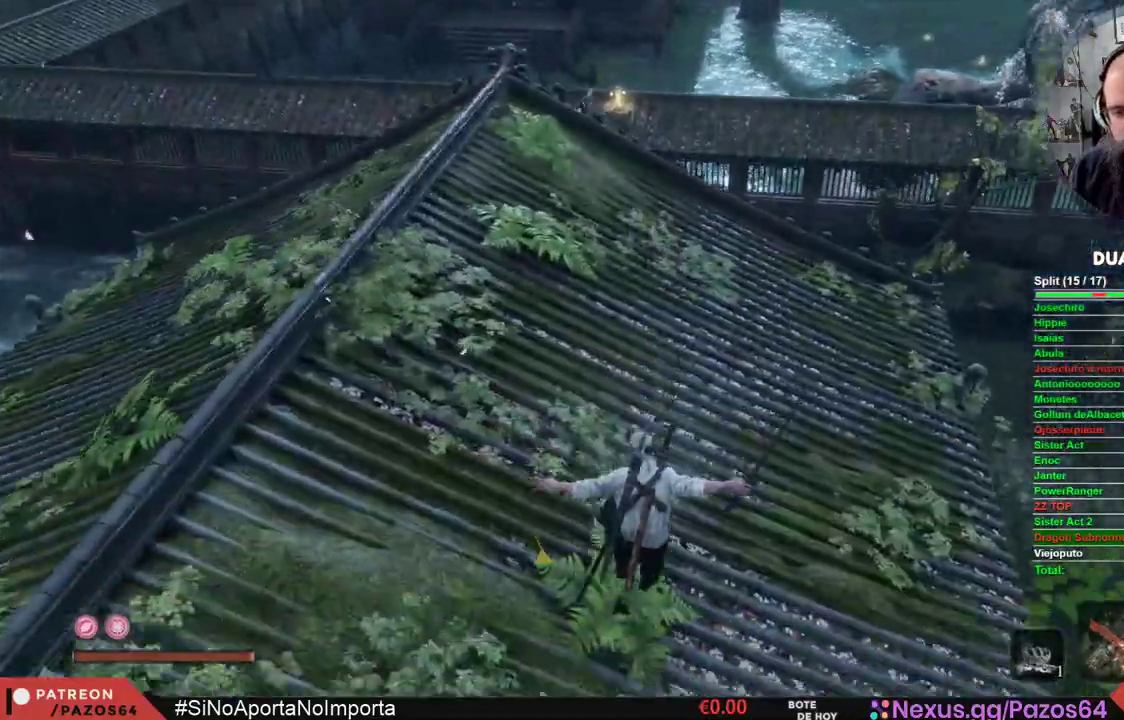
{"buttons": ["B"], "left_stick": "up", "right_stick": "center", "events": []}